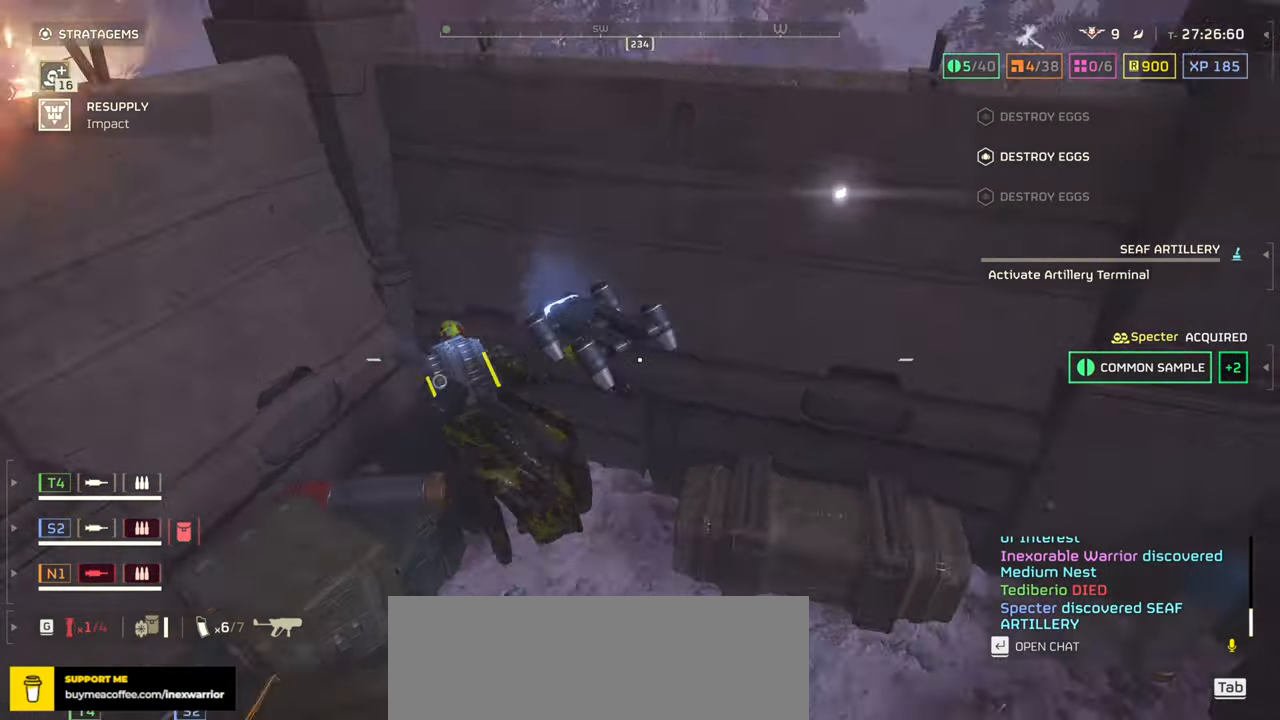
Gameplay with keyboard and mouse; each line is a JSON object with the keys and mouse buttons held at the frame after it. "events" lists presses ("down") and releases ("up") of ".", "/", "0", "1", "2", "3", "4", "5", "6", "7", "8", "9", "a", "alt", "b", "c", "caps_lock", "comma", "ctrl", "d", "e", "f", "g", "h", "i", "j", "k", "l", "m", "n", "o", "p", "q", "r", "s", "semicolon", "shift", "space", "super", "t", "tab", "tilde", "u", "v", "w", "x", "y", "z", "mouse_left", "mouse_wheel", "mouse_right", "mouse_mb4" and "mouse_mb5" between this image and that frame as [ms after this image, input, new state], when the widget could be followed in between. "mouse_left", "mouse_wheel", "mouse_right", "mouse_mb4", "mouse_mb5" = the "left", "wheel", "right", "mb4", "mb5" buttons of the "mouse" list. No other keys are recorded. "wheel" means that the mouse wheel is clicked or scrolled. Mouse movement is not recorded.
{"keys": ["1", "w"], "mouse": [], "events": [[283, "d", "down"], [450, "d", "up"]]}
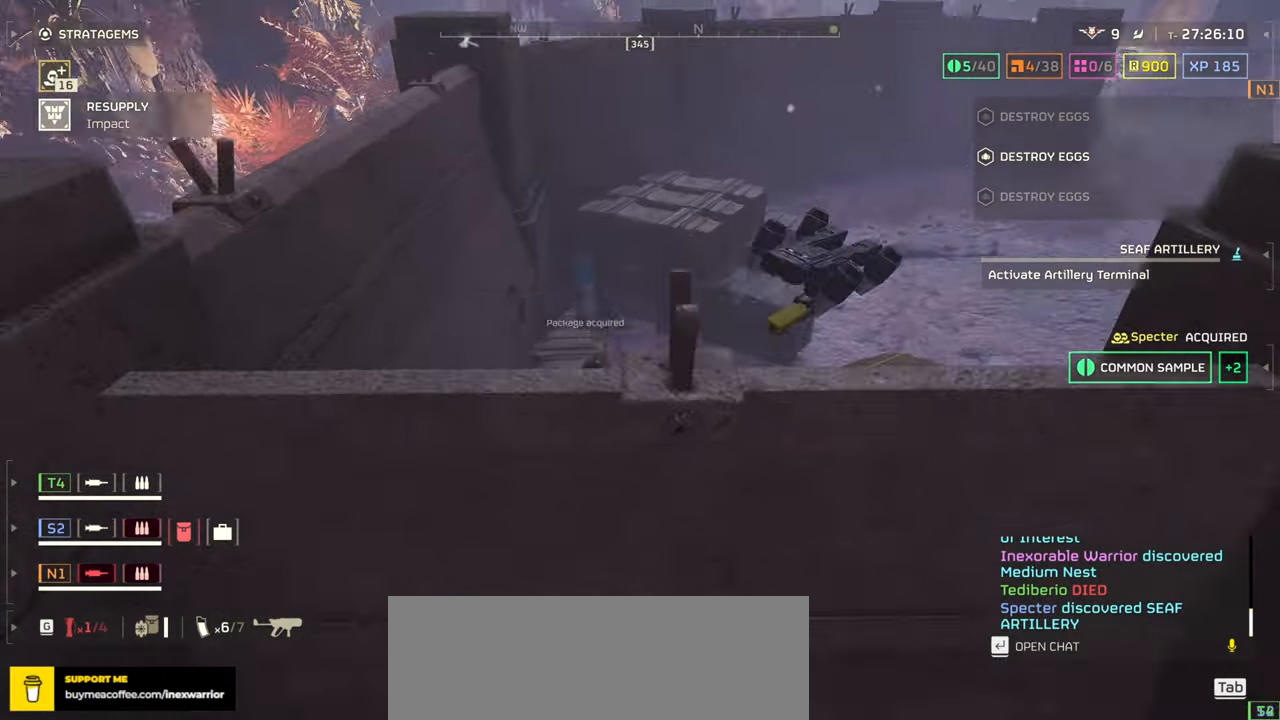
{"keys": ["1", "e", "w"], "mouse": [], "events": [[450, "e", "down"]]}
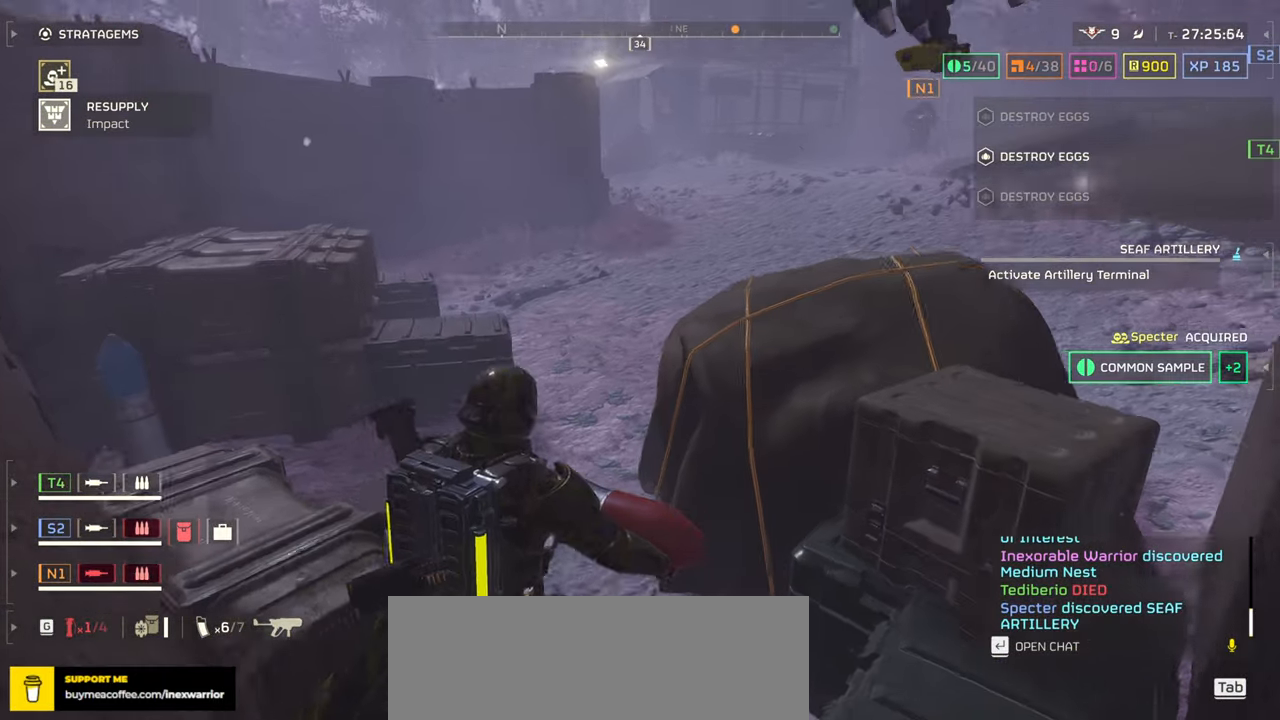
{"keys": ["1", "e", "w"], "mouse": [], "events": [[83, "e", "up"], [400, "e", "down"]]}
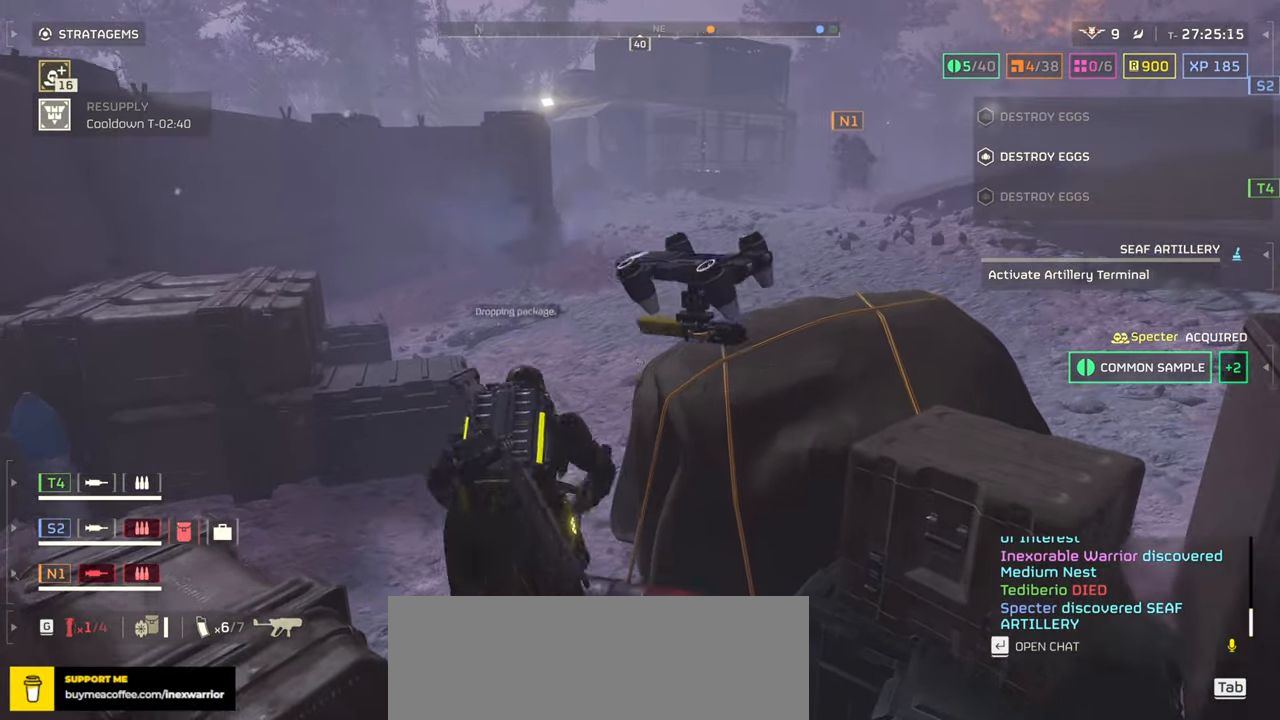
{"keys": ["1", "a", "e", "w"], "mouse": [], "events": [[16, "e", "up"], [316, "a", "down"], [466, "e", "down"]]}
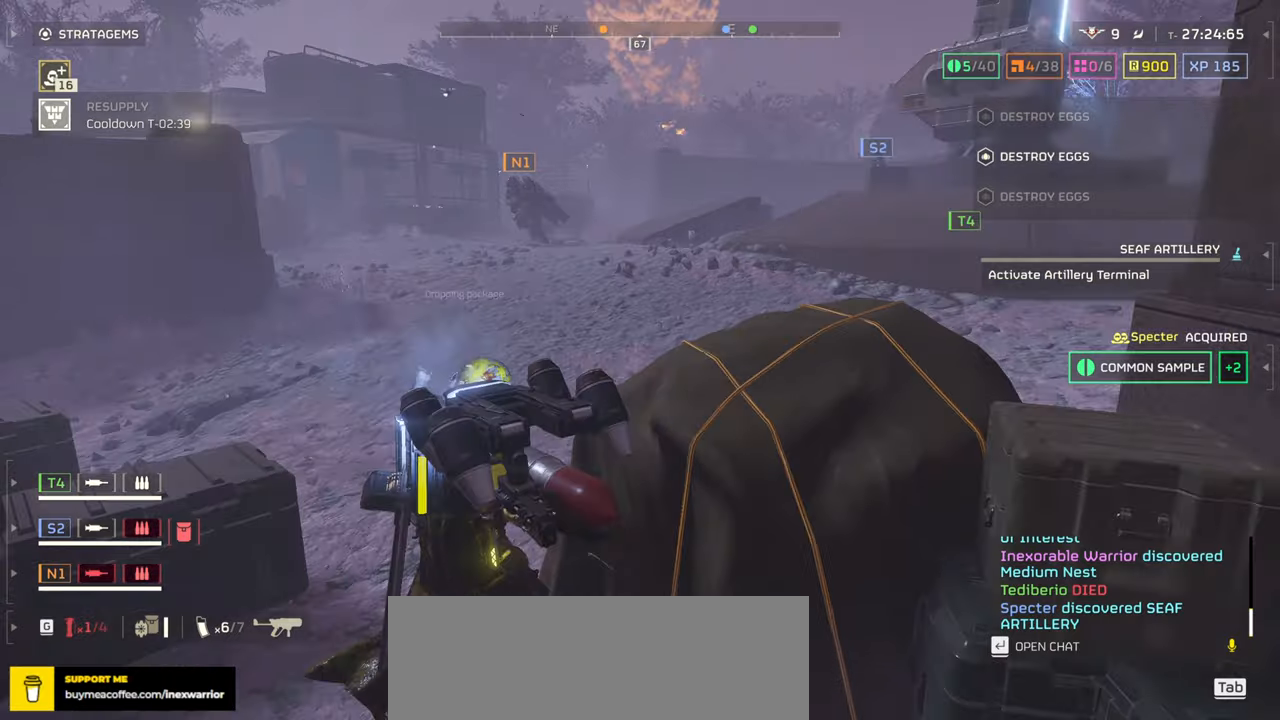
{"keys": ["1", "e", "w"], "mouse": [], "events": [[116, "e", "up"], [350, "a", "up"], [466, "e", "down"]]}
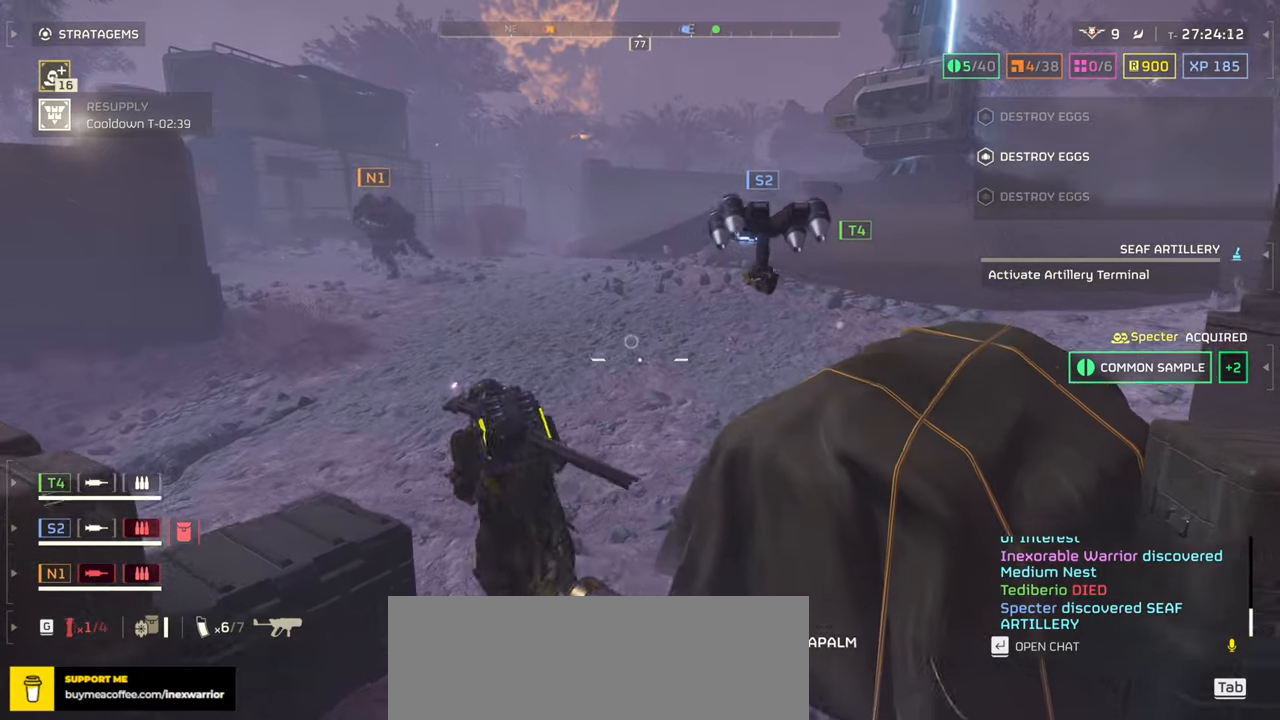
{"keys": ["1", "w"], "mouse": [], "events": [[100, "e", "up"]]}
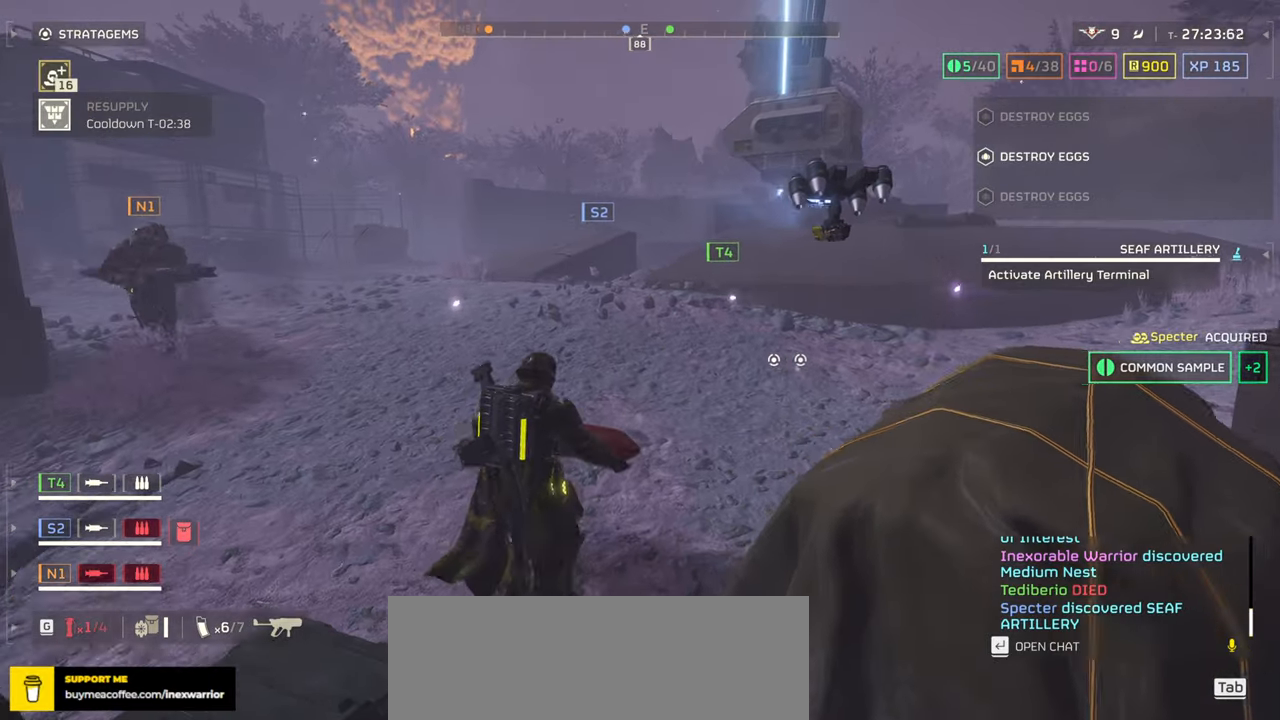
{"keys": ["1", "w"], "mouse": [], "events": [[66, "e", "down"], [183, "e", "up"]]}
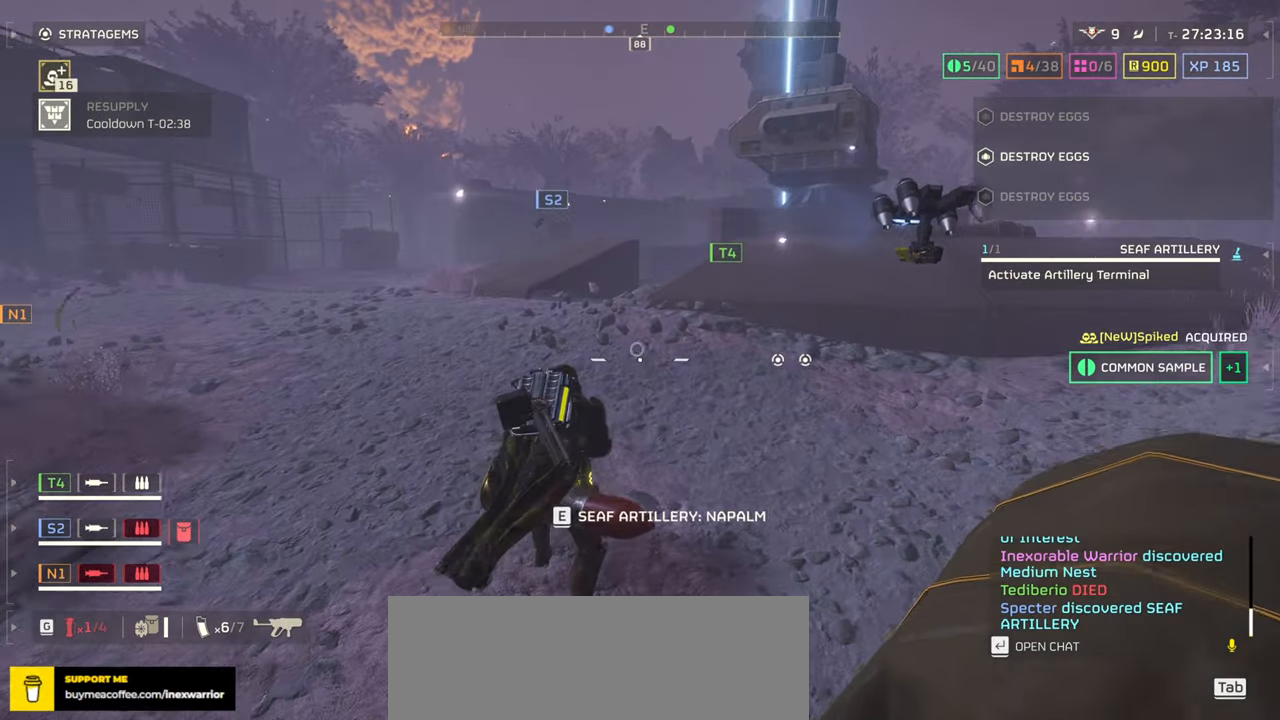
{"keys": ["1"], "mouse": [], "events": [[66, "e", "down"], [133, "w", "up"], [200, "2", "down"], [283, "e", "up"], [333, "2", "up"]]}
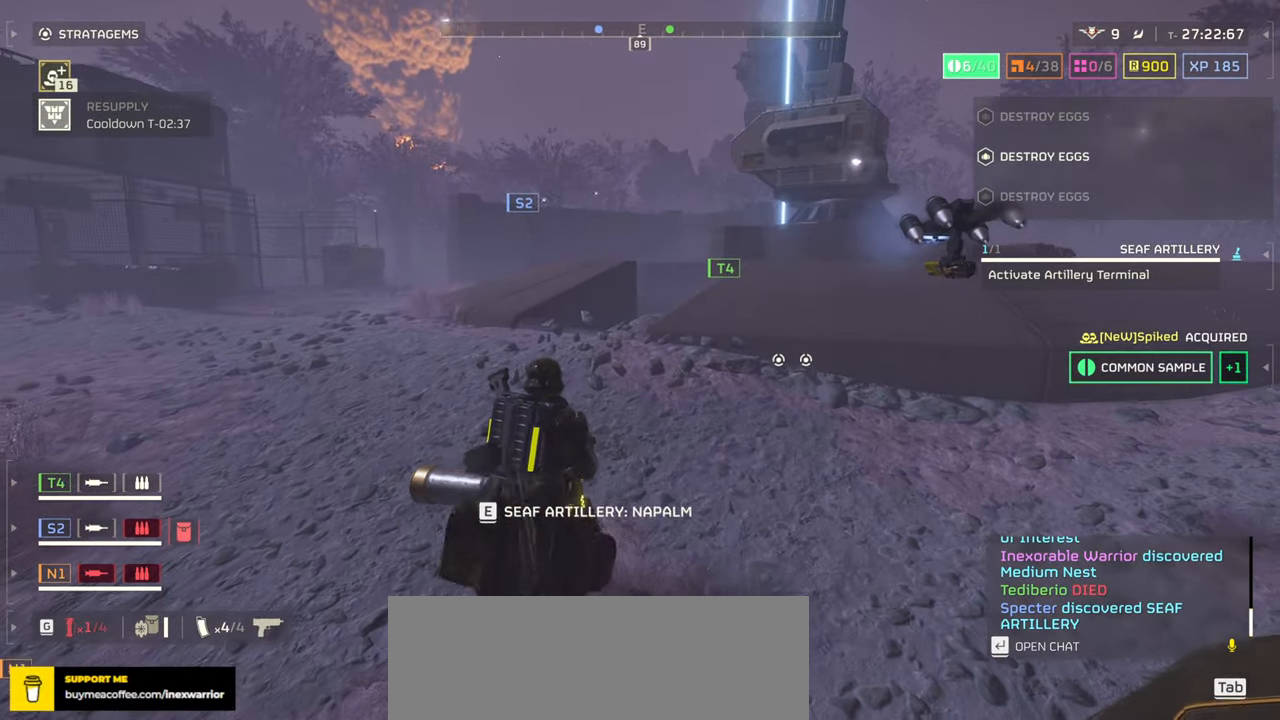
{"keys": ["1", "w"], "mouse": [], "events": [[166, "w", "down"], [216, "shift", "down"], [416, "shift", "up"]]}
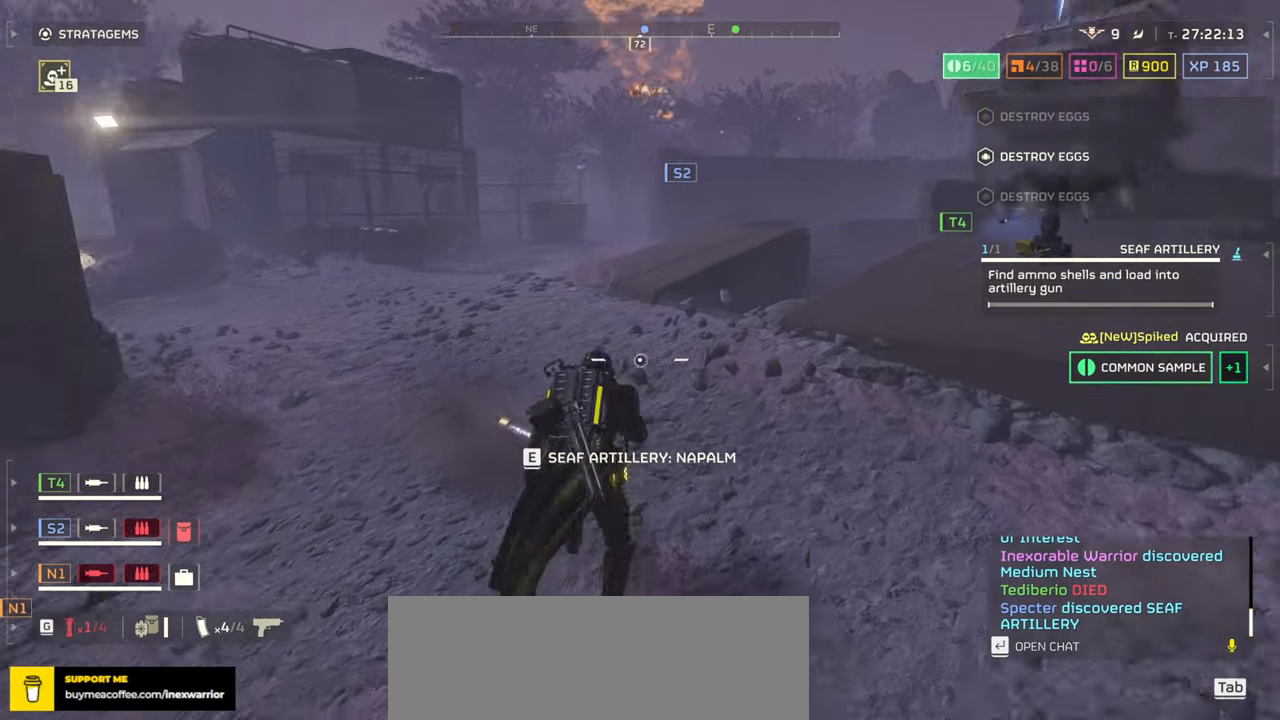
{"keys": ["1", "w"], "mouse": [], "events": [[250, "e", "down"], [366, "e", "up"]]}
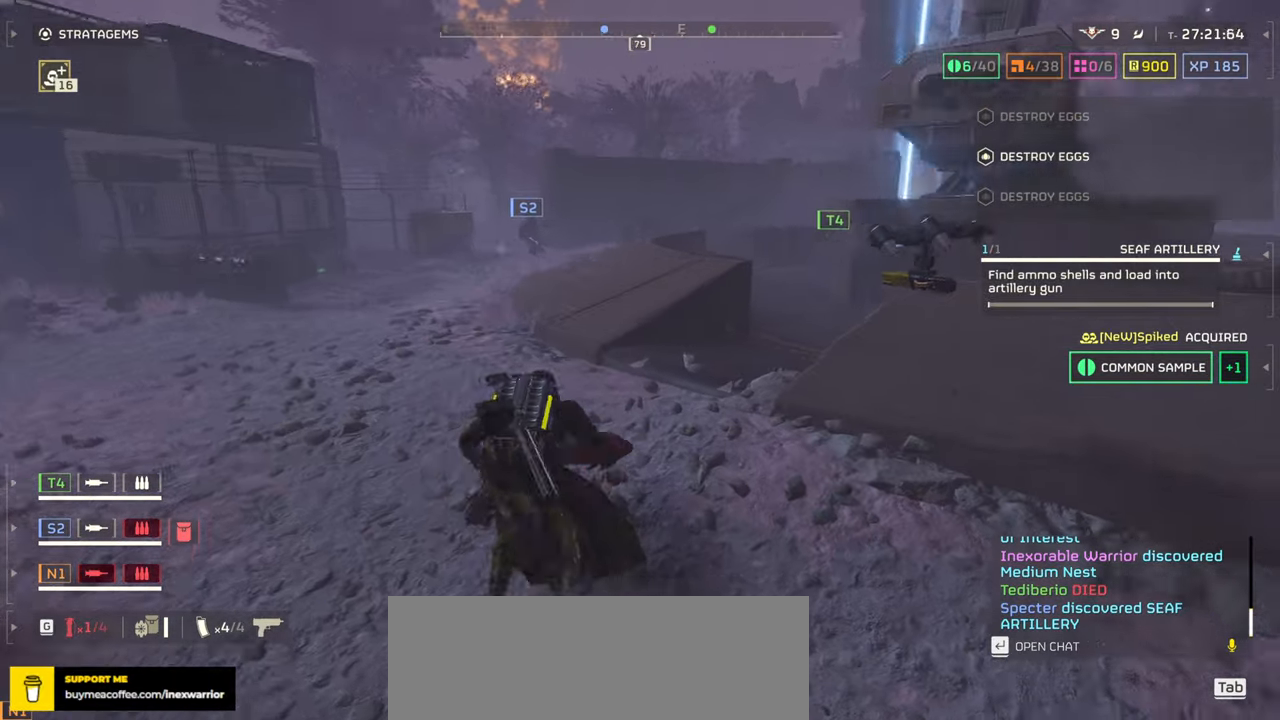
{"keys": ["1", "w"], "mouse": [], "events": [[233, "e", "down"], [350, "e", "up"]]}
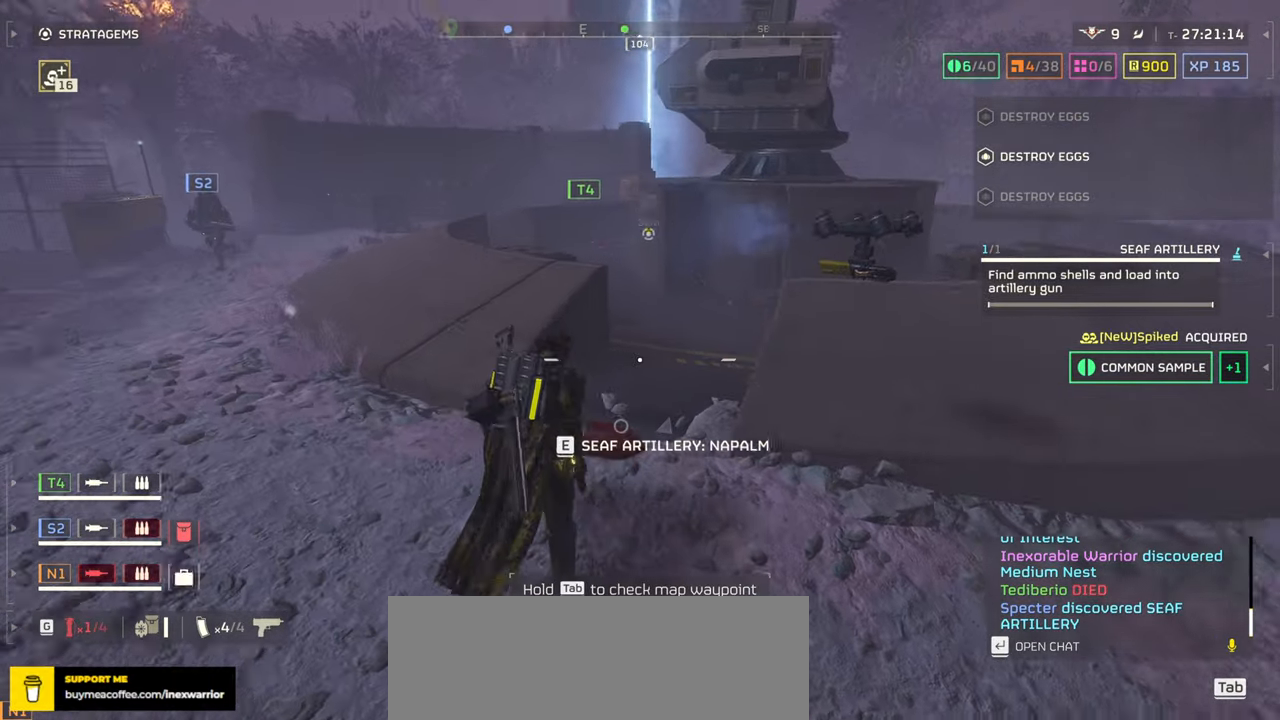
{"keys": [], "mouse": [], "events": [[283, "e", "down"], [333, "w", "up"], [433, "e", "up"], [500, "1", "up"]]}
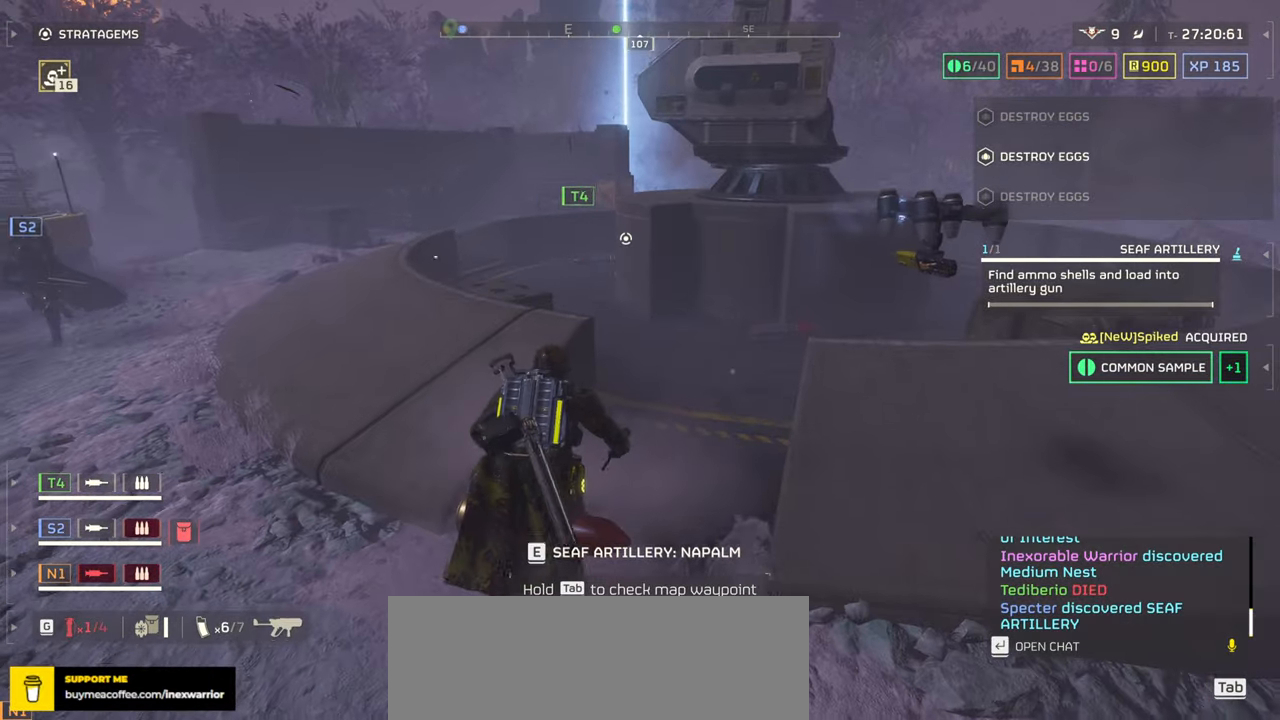
{"keys": ["e", "w"], "mouse": [], "events": [[383, "w", "down"], [500, "e", "down"]]}
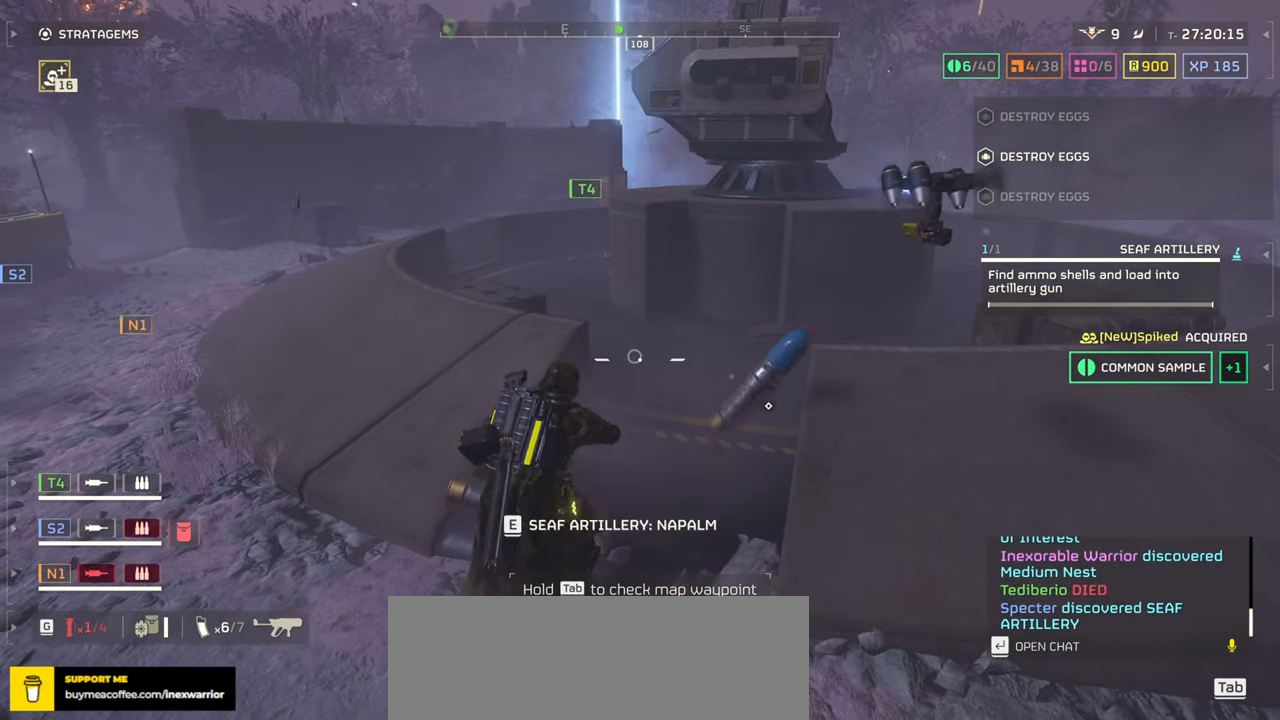
{"keys": ["e", "w"], "mouse": [], "events": [[150, "e", "up"], [483, "e", "down"]]}
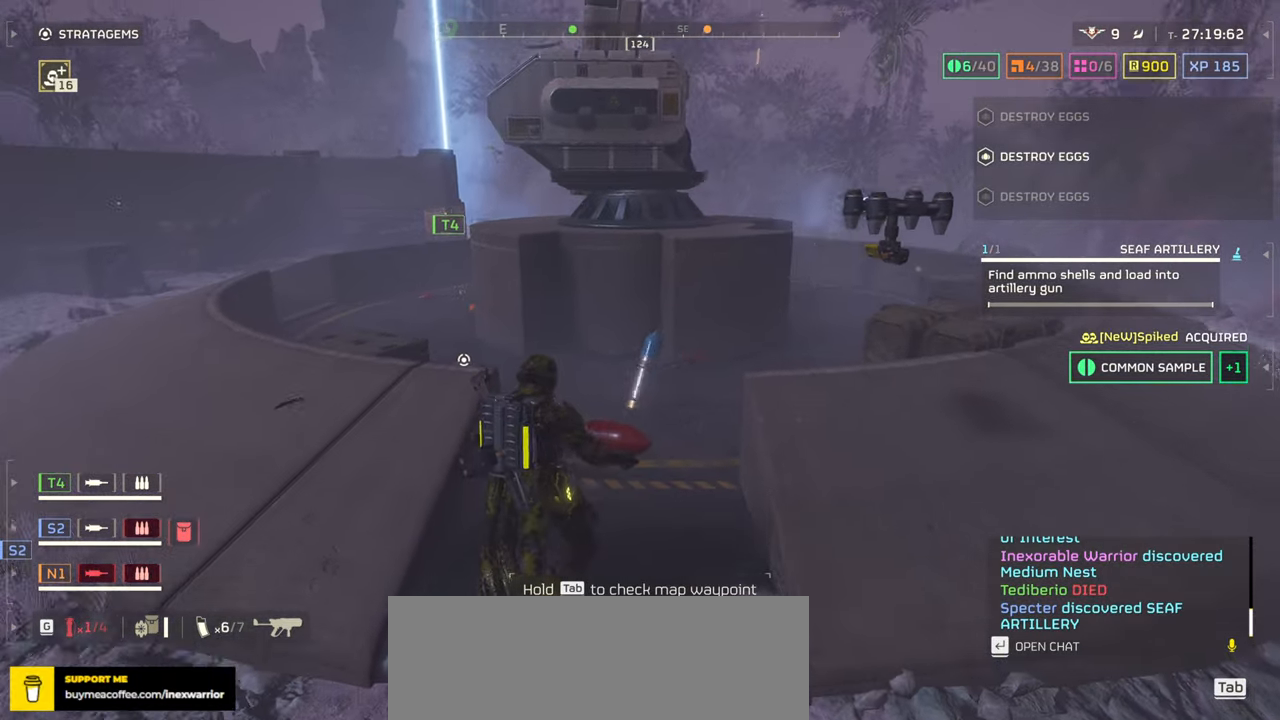
{"keys": ["e", "w"], "mouse": [], "events": [[116, "e", "up"], [434, "e", "down"]]}
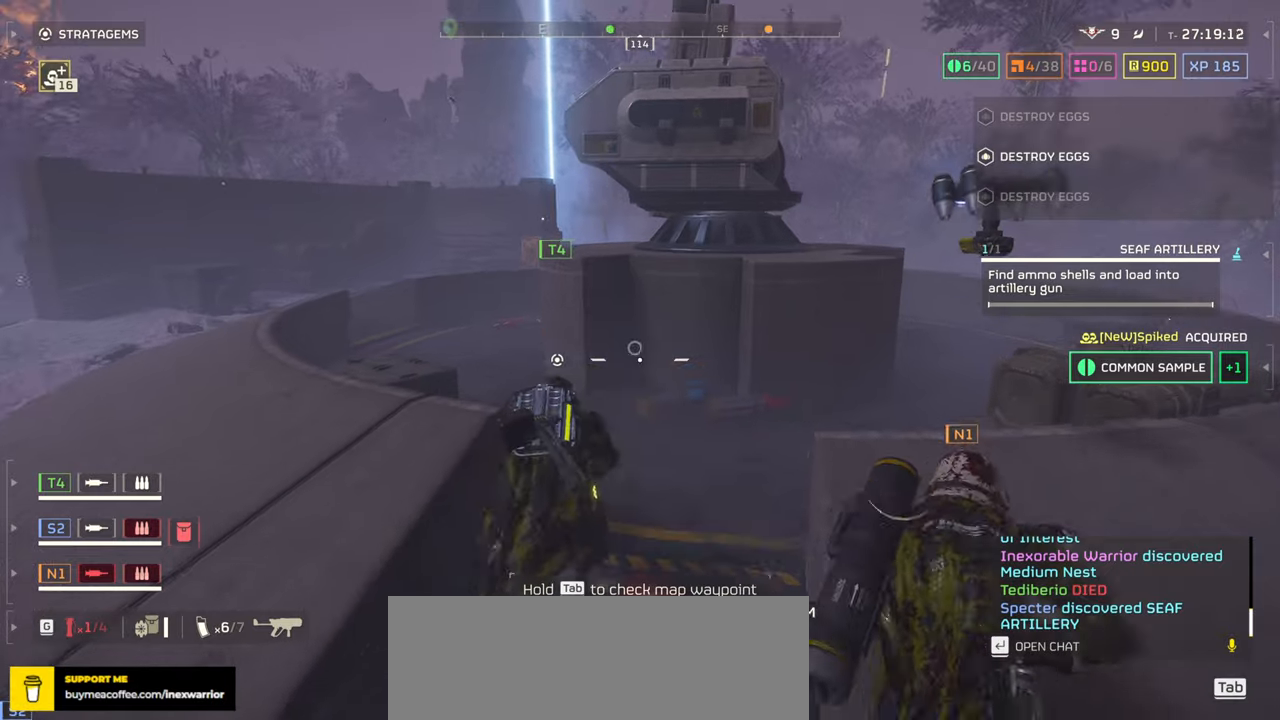
{"keys": ["s"], "mouse": [], "events": [[50, "e", "up"], [84, "w", "up"], [267, "s", "down"], [350, "shift", "down"], [484, "shift", "up"]]}
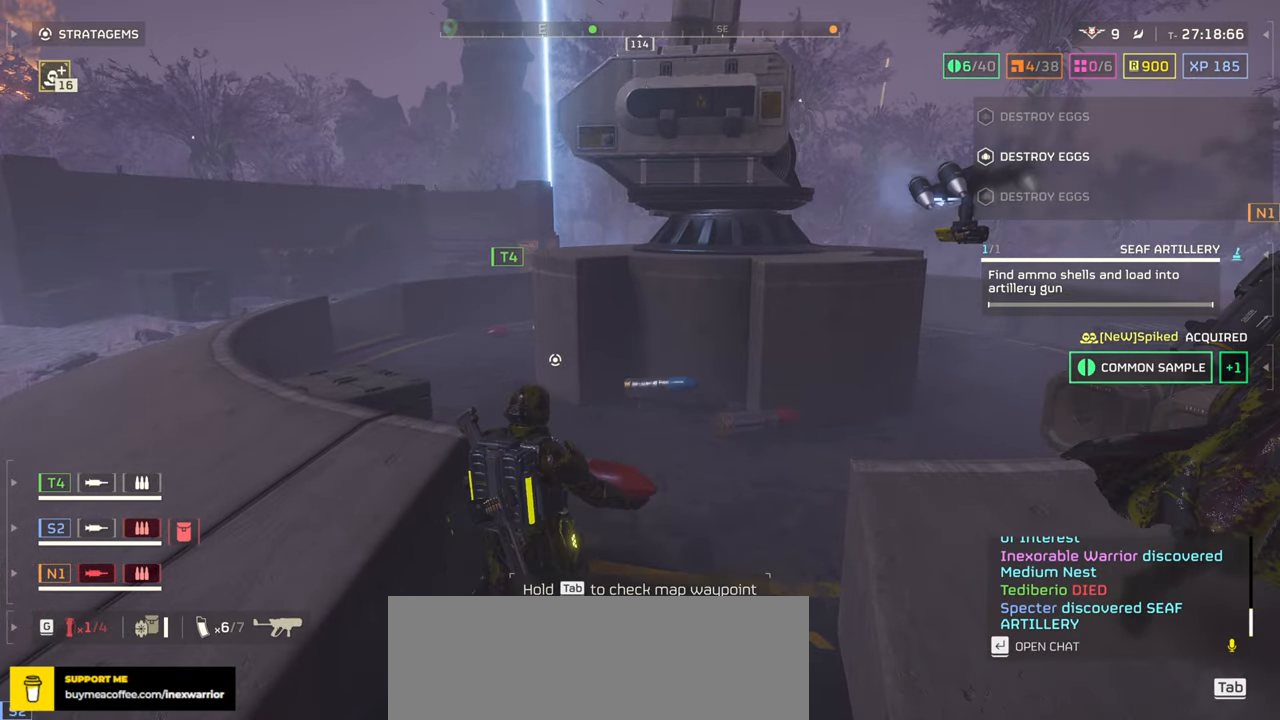
{"keys": ["s"], "mouse": [], "events": [[234, "e", "down"], [350, "e", "up"], [400, "s", "up"], [484, "s", "down"]]}
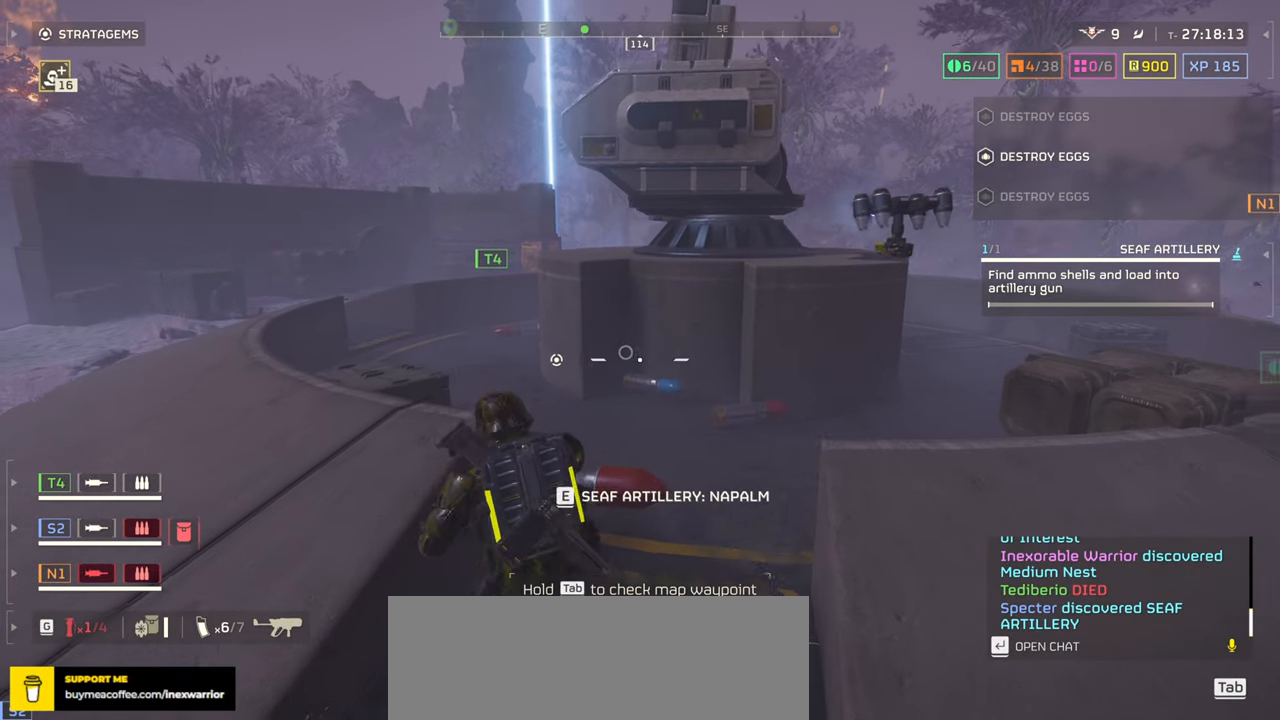
{"keys": ["d", "w"], "mouse": [], "events": [[17, "d", "down"], [34, "d", "up"], [117, "d", "down"], [200, "shift", "down"], [350, "shift", "up"], [417, "s", "up"], [500, "w", "down"]]}
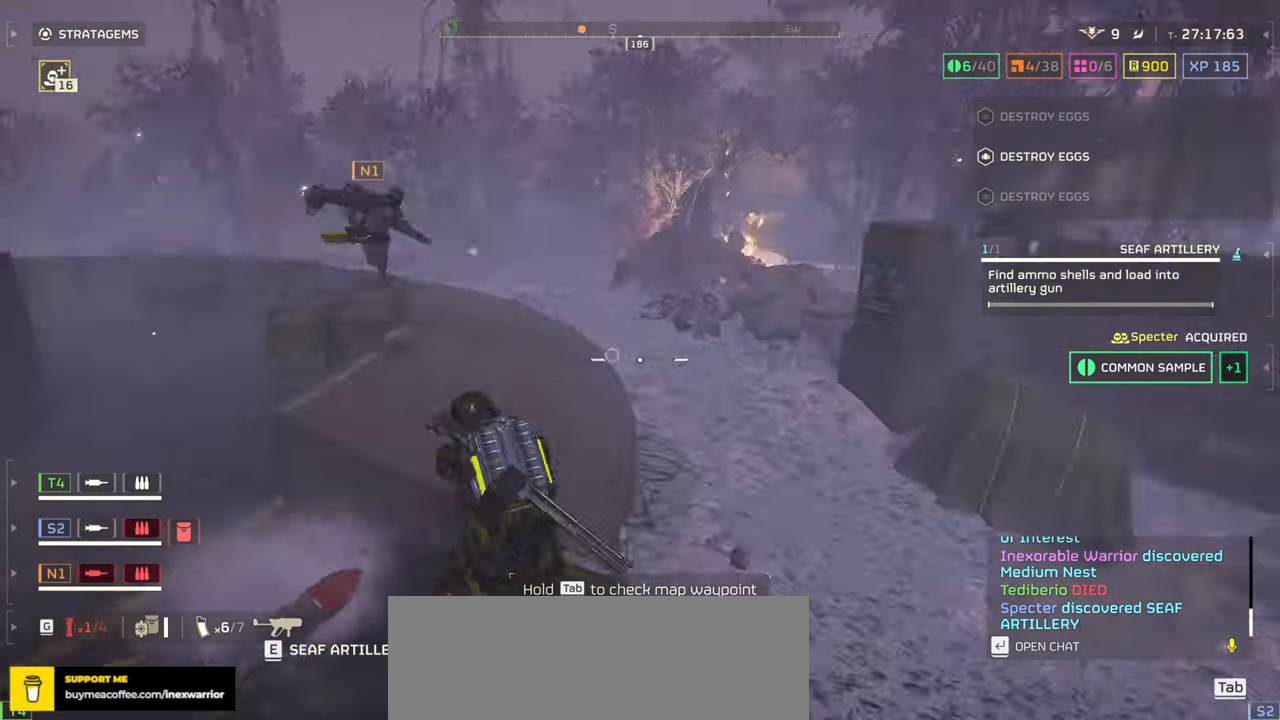
{"keys": ["w"], "mouse": [], "events": [[184, "d", "up"]]}
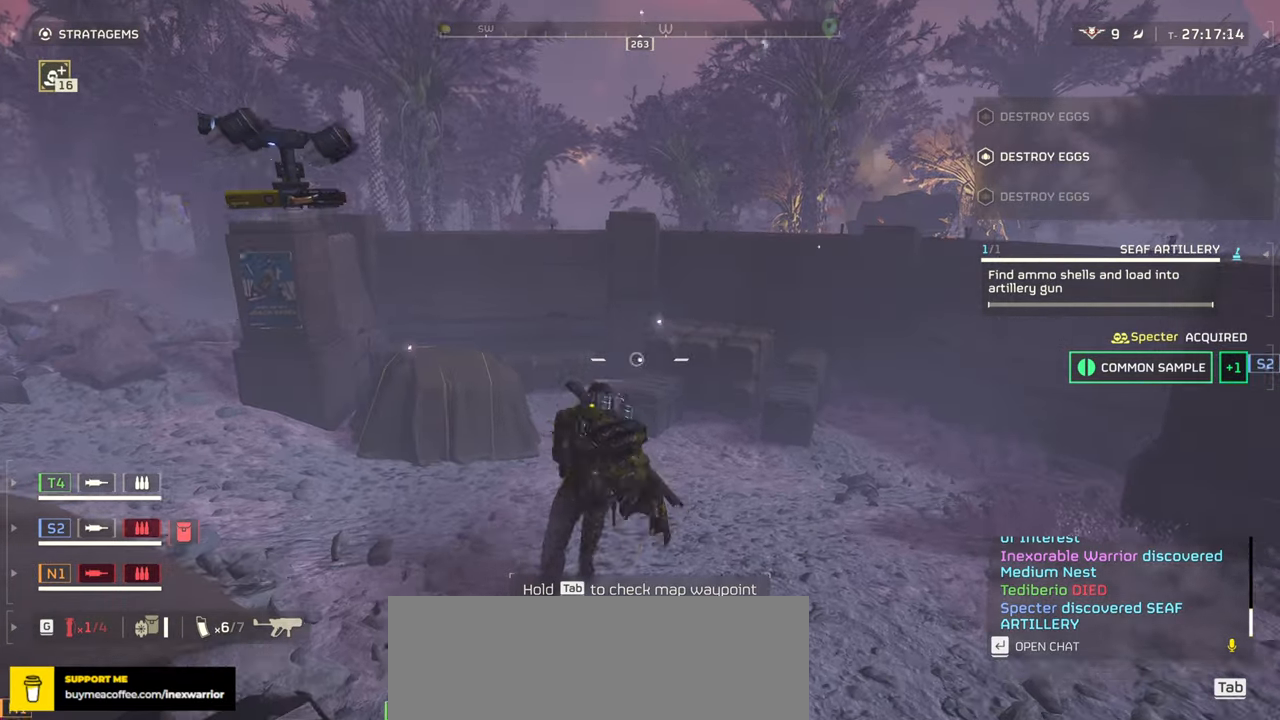
{"keys": ["w"], "mouse": [], "events": []}
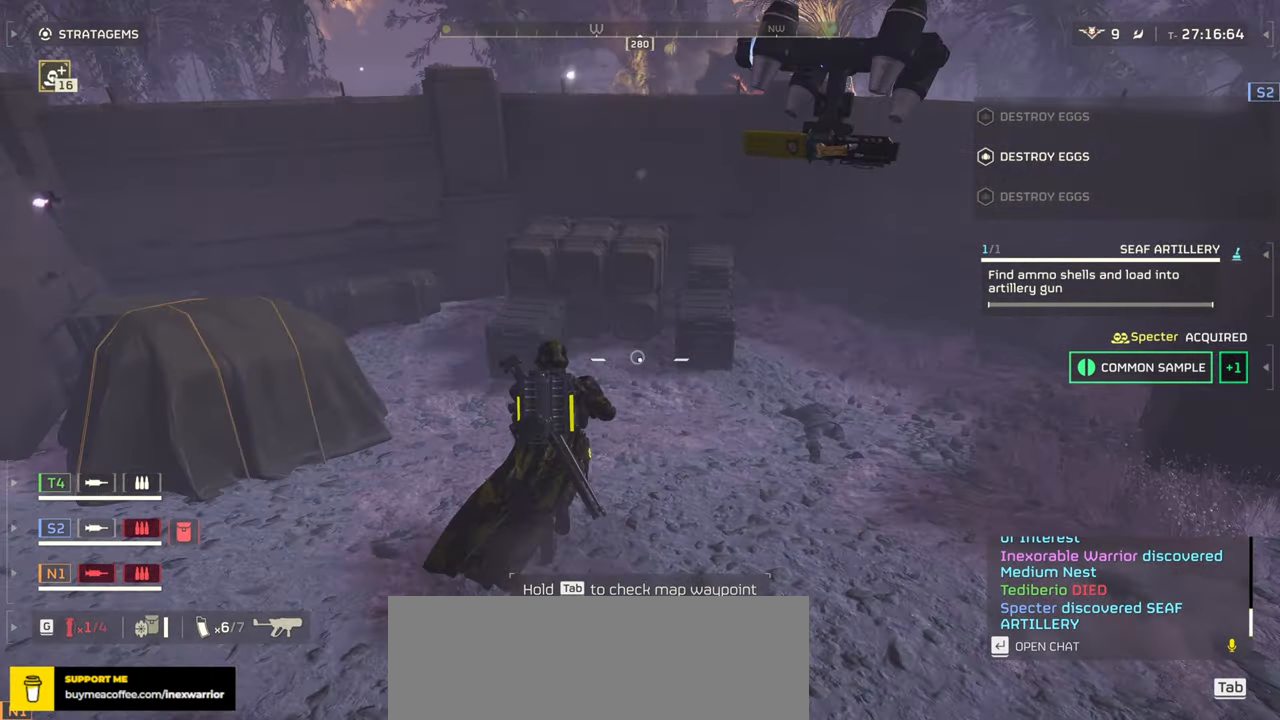
{"keys": ["a", "w"], "mouse": [], "events": [[67, "a", "down"]]}
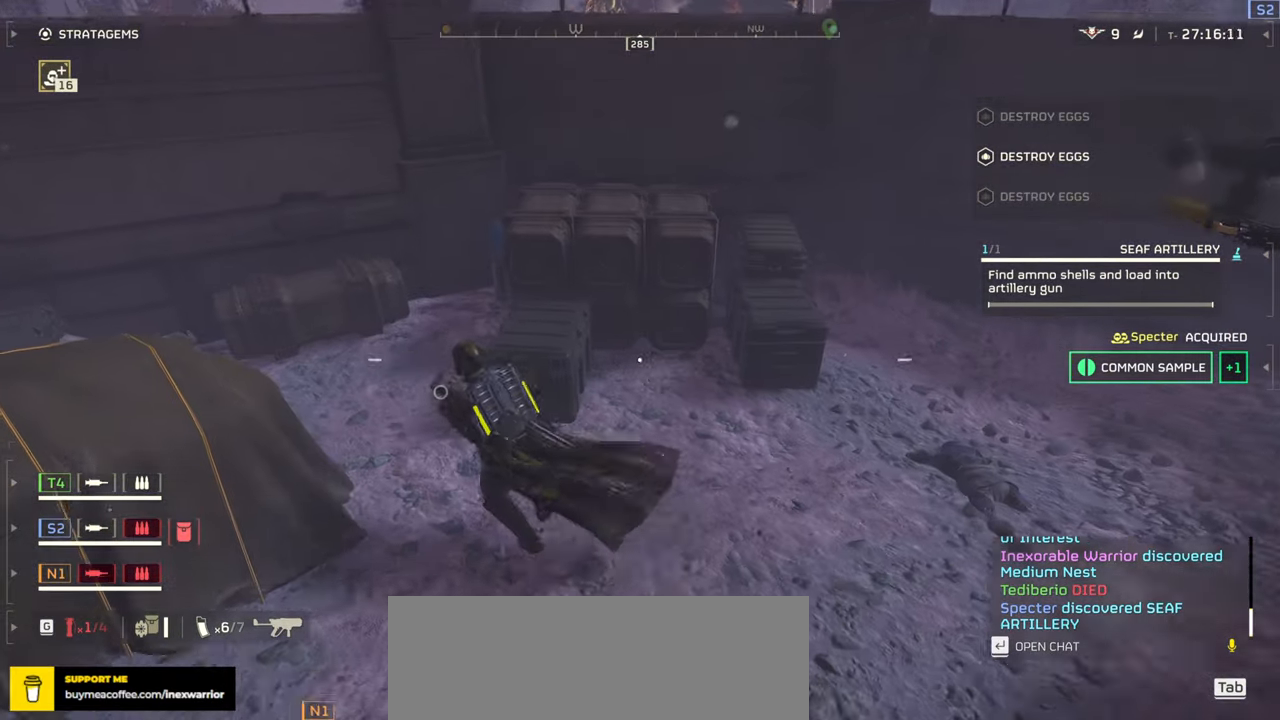
{"keys": ["w"], "mouse": [], "events": [[200, "a", "up"]]}
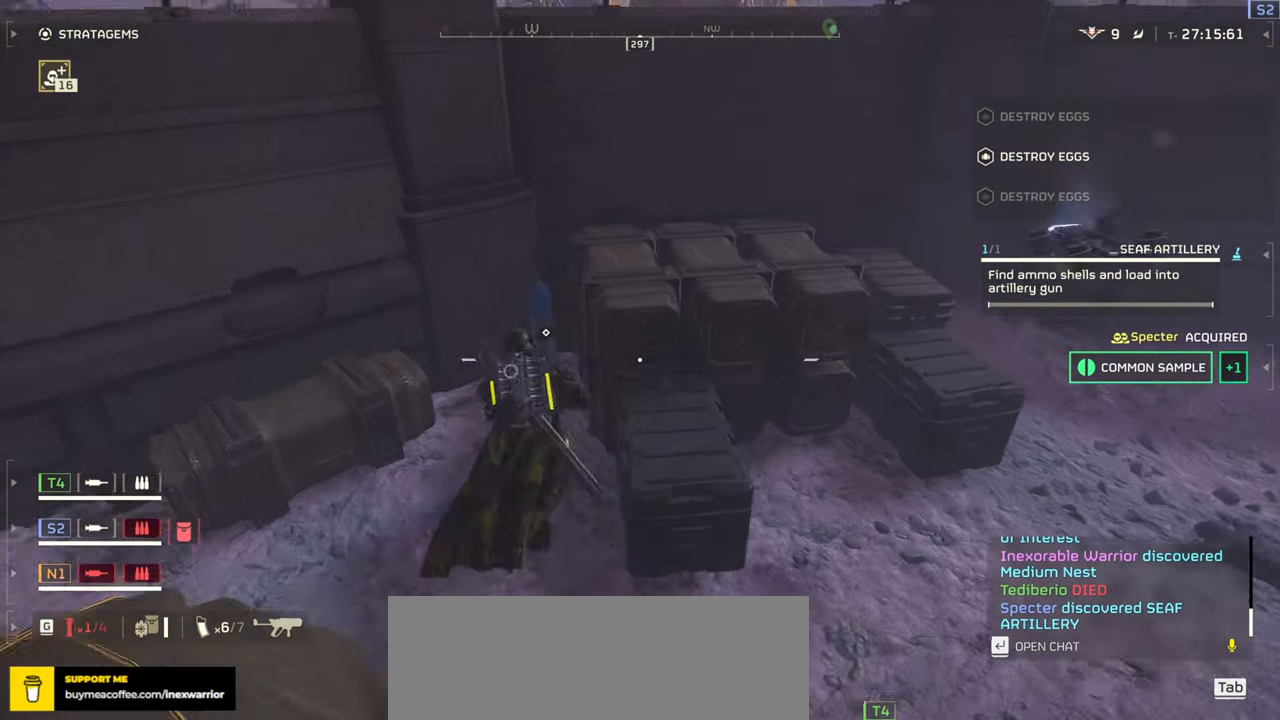
{"keys": ["d", "w"], "mouse": [], "events": [[234, "e", "down"], [267, "w", "up"], [350, "e", "up"], [450, "d", "down"], [500, "w", "down"]]}
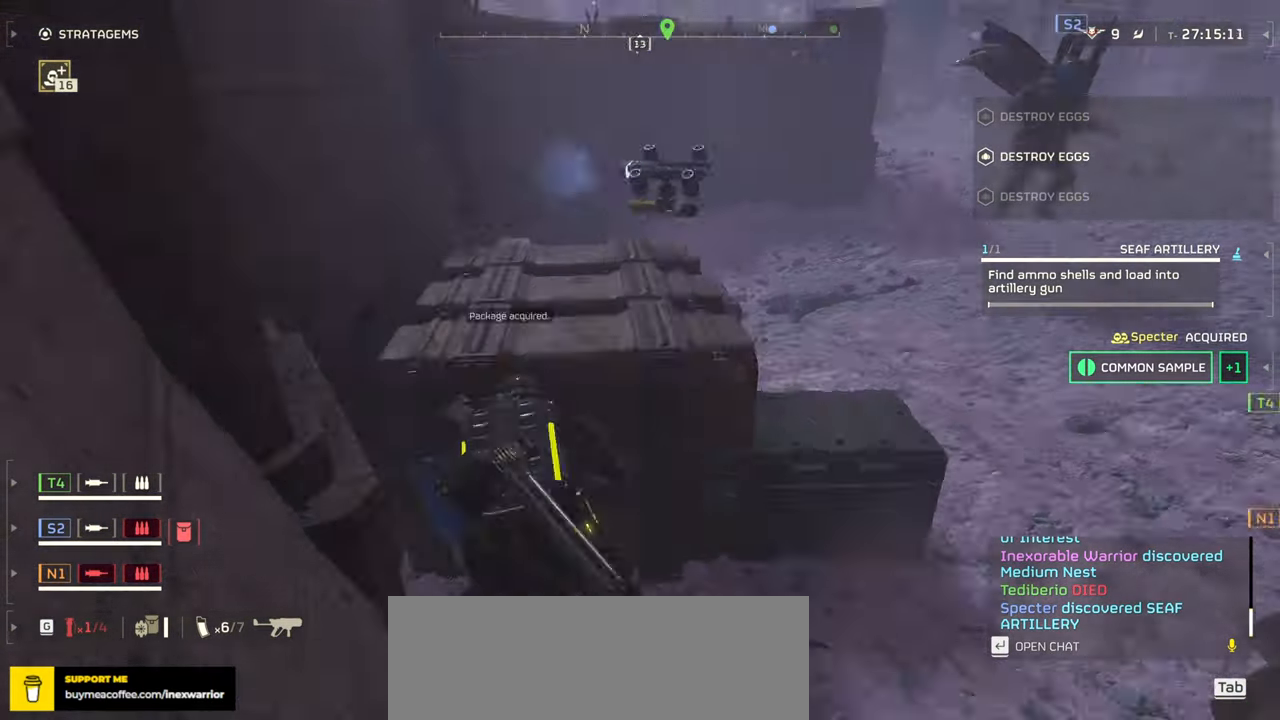
{"keys": ["w"], "mouse": []}
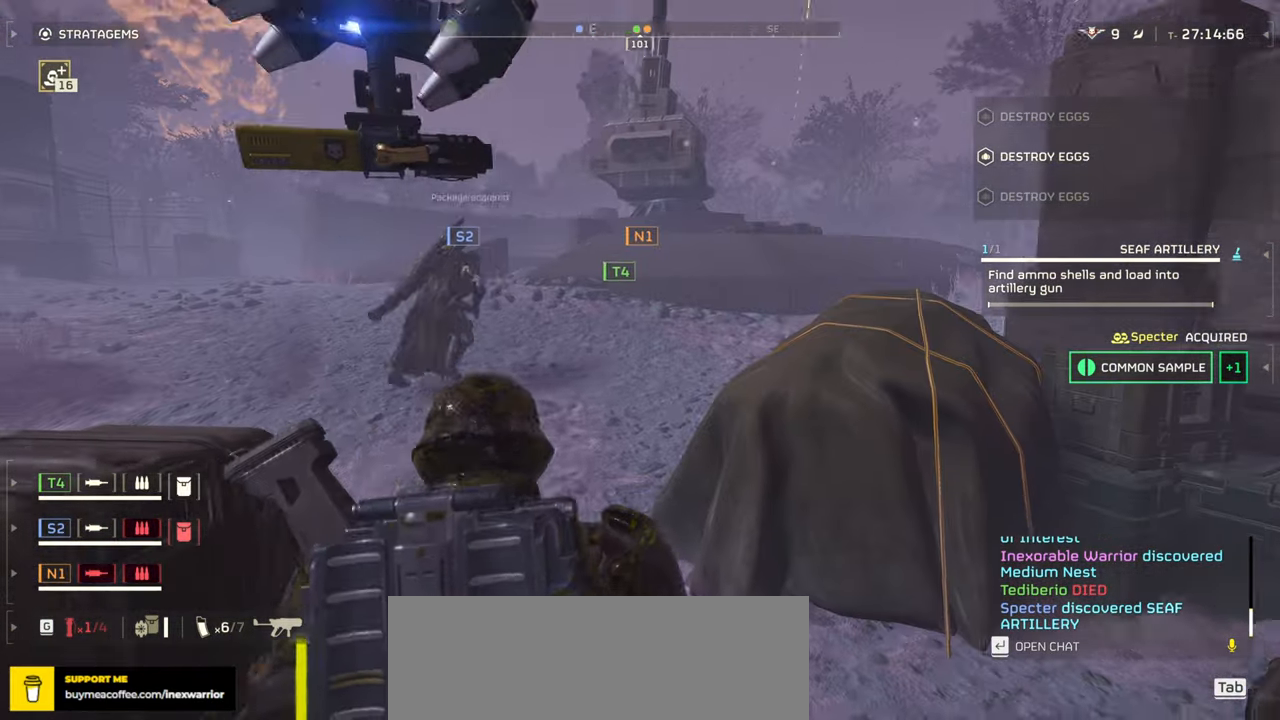
{"keys": ["e", "w"], "mouse": [], "events": [[367, "4", "down"], [450, "4", "up"], [500, "e", "down"]]}
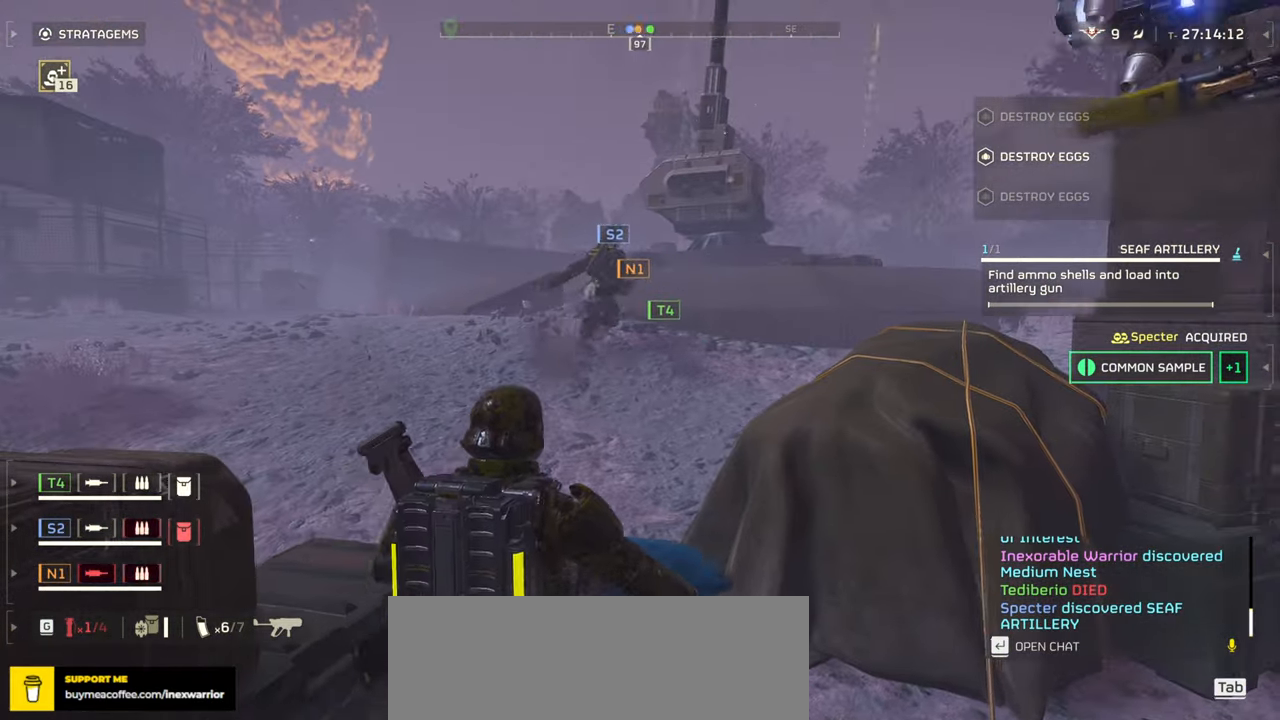
{"keys": ["w"], "mouse": [], "events": [[117, "e", "up"]]}
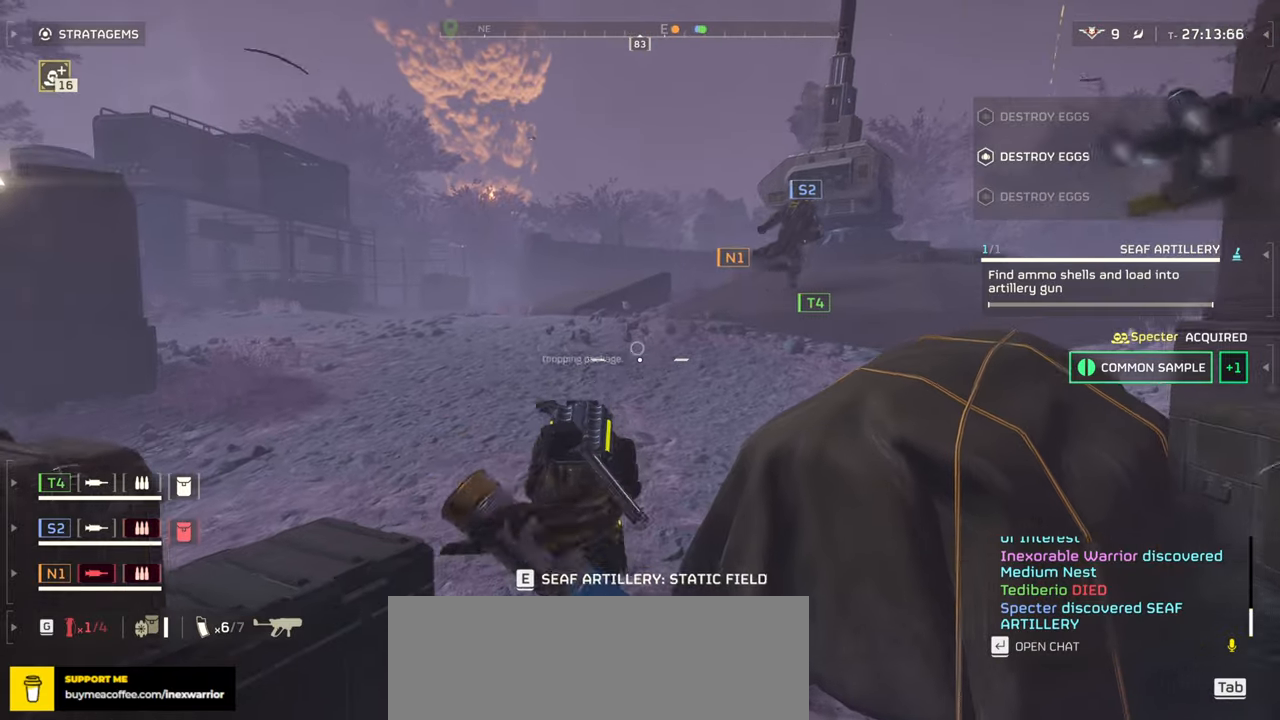
{"keys": ["w"], "mouse": [], "events": [[34, "e", "down"], [100, "w", "up"], [167, "2", "down"], [167, "e", "up"], [267, "2", "up"], [417, "w", "down"]]}